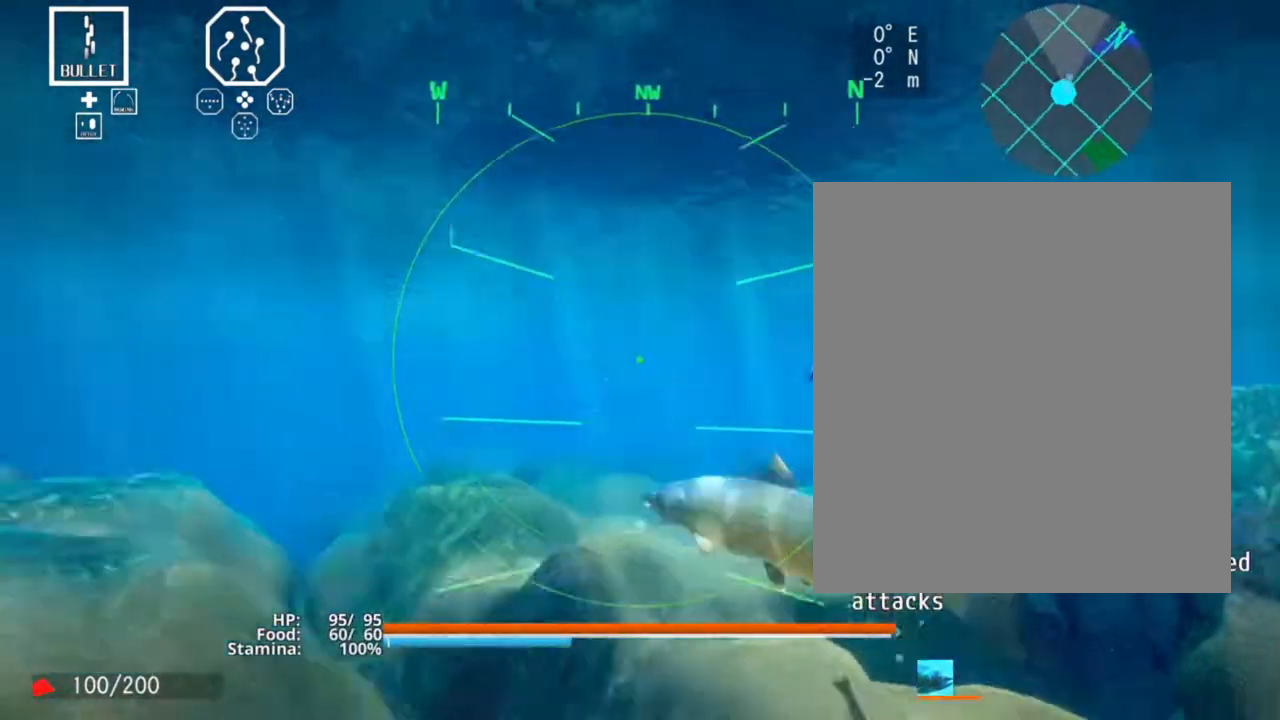
Gameplay with a controller (PlayStation layout); each line is a JSON object with the inputs held at the frame after it. "events" lists button and stick changes between this image and that frame as [ms after this image, input, new state], when the widget could be followed in between. Not read: L1 L3 R1 R3 SELECT left_stick right_stick.
{"buttons": ["R2"], "events": []}
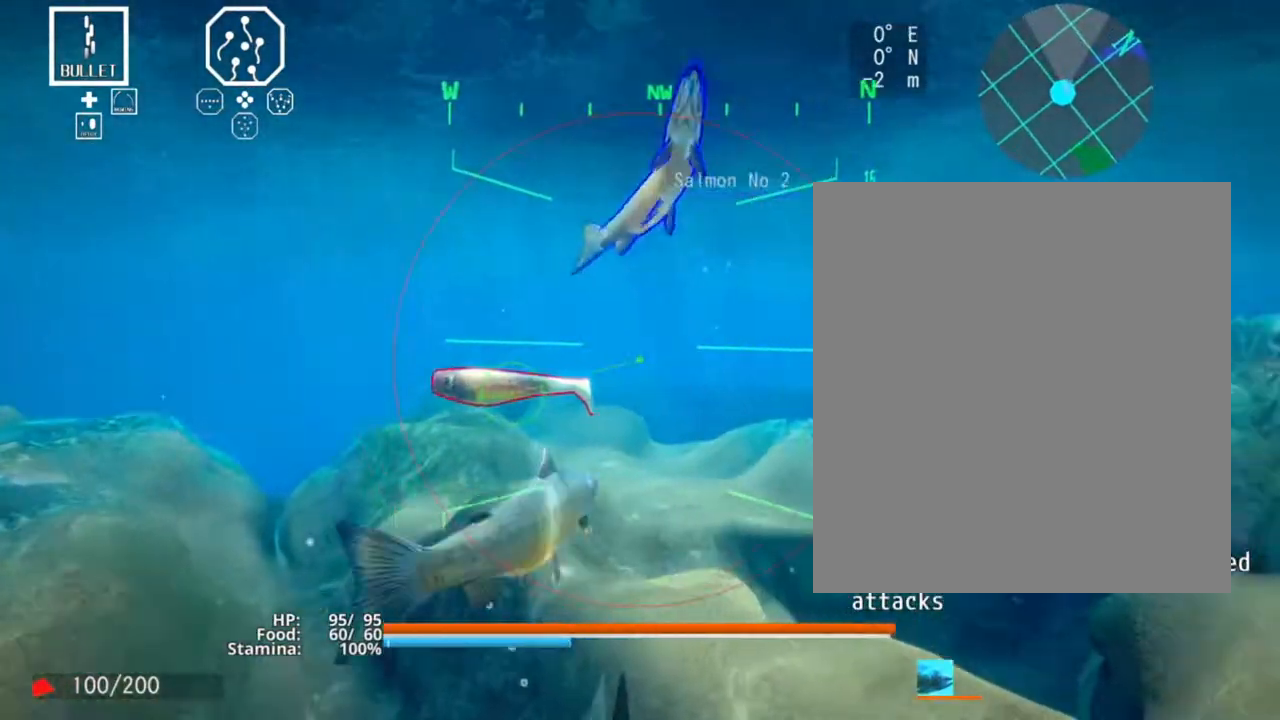
{"buttons": ["R2"], "events": []}
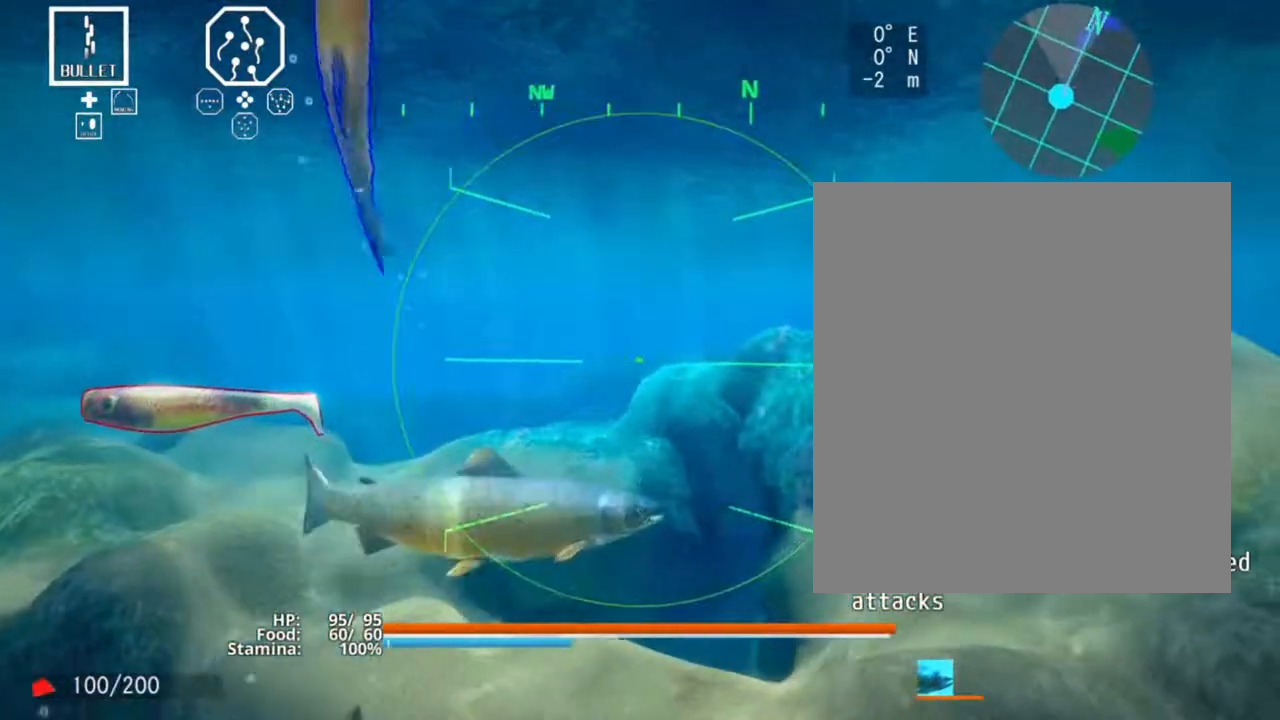
{"buttons": ["R2"], "events": []}
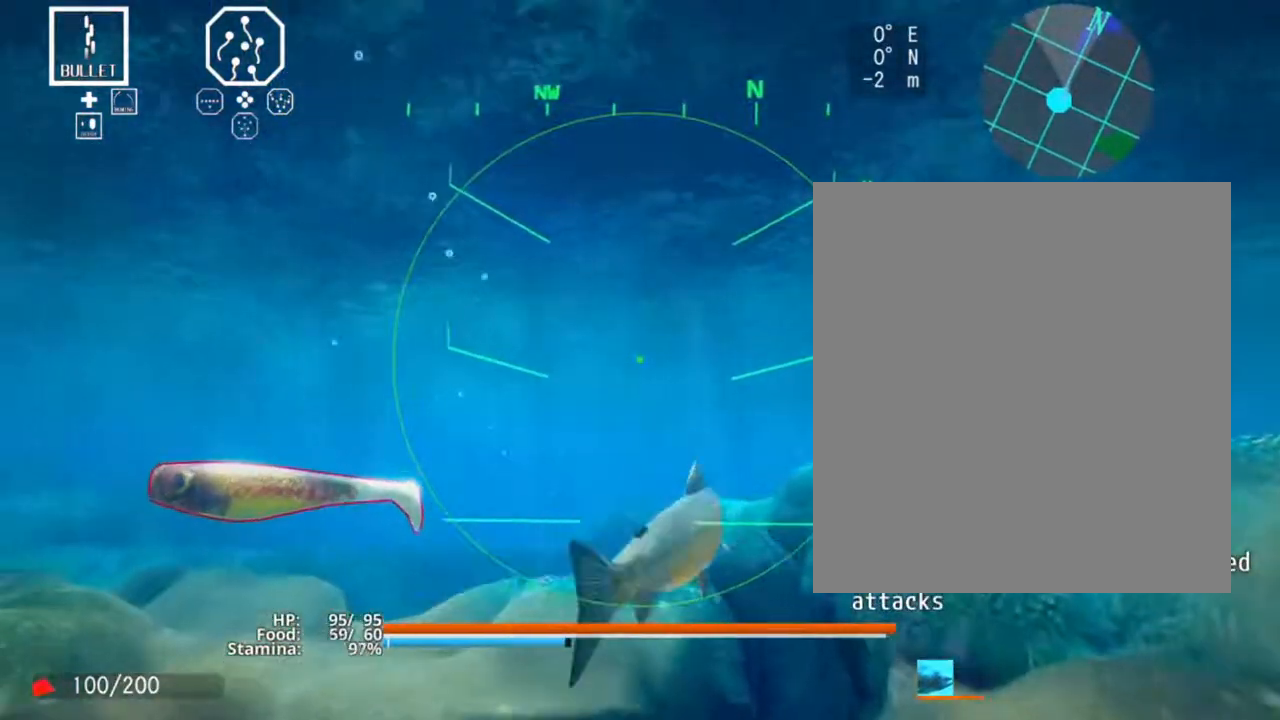
{"buttons": ["R2"], "events": []}
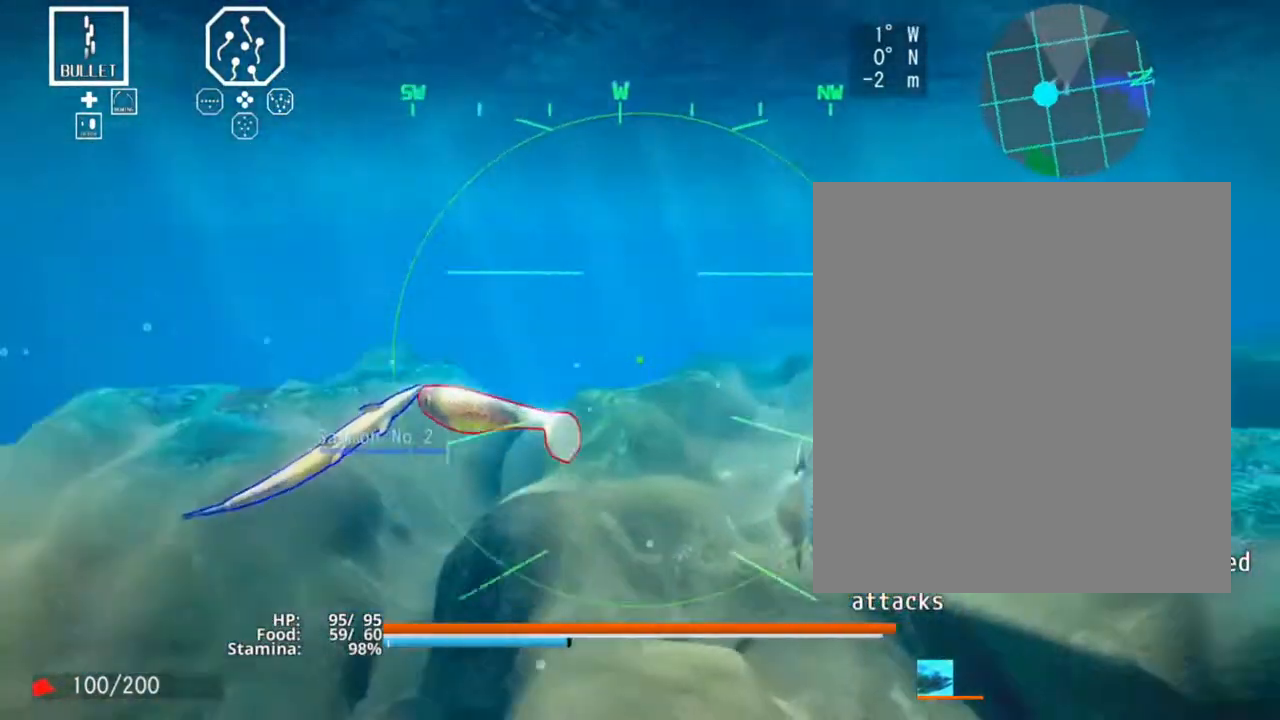
{"buttons": ["R2"], "events": []}
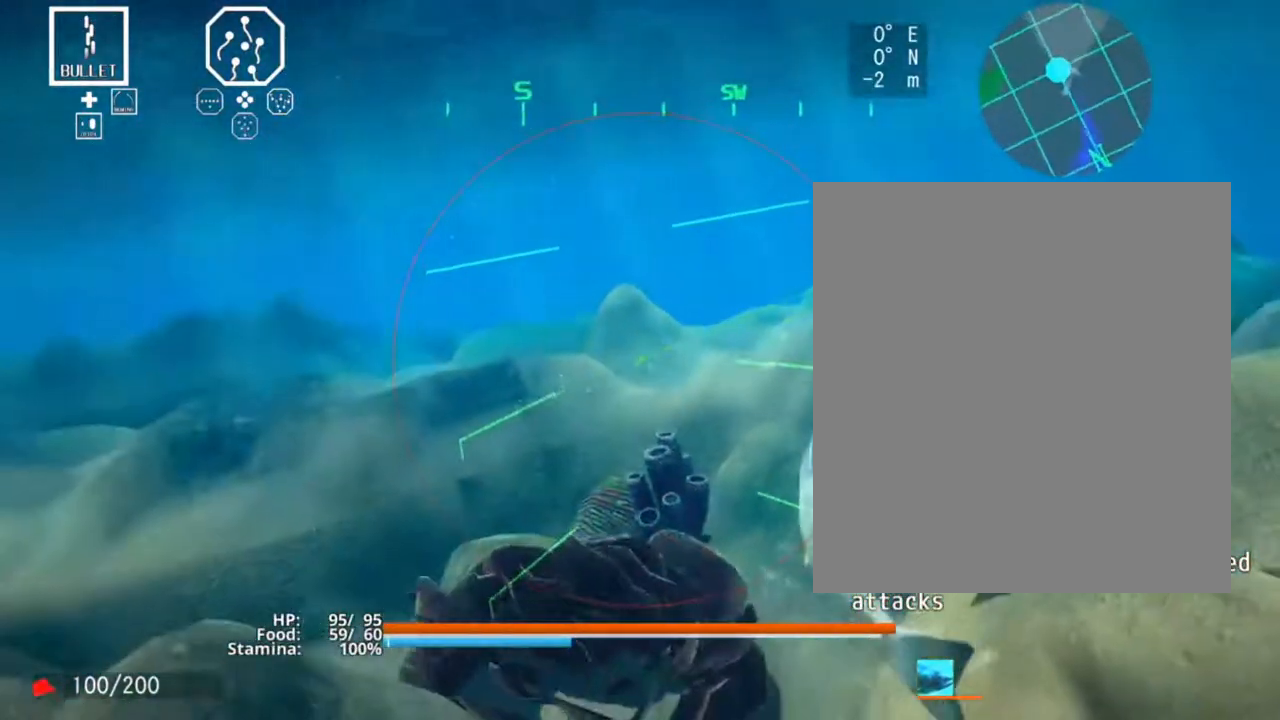
{"buttons": ["R2"], "events": []}
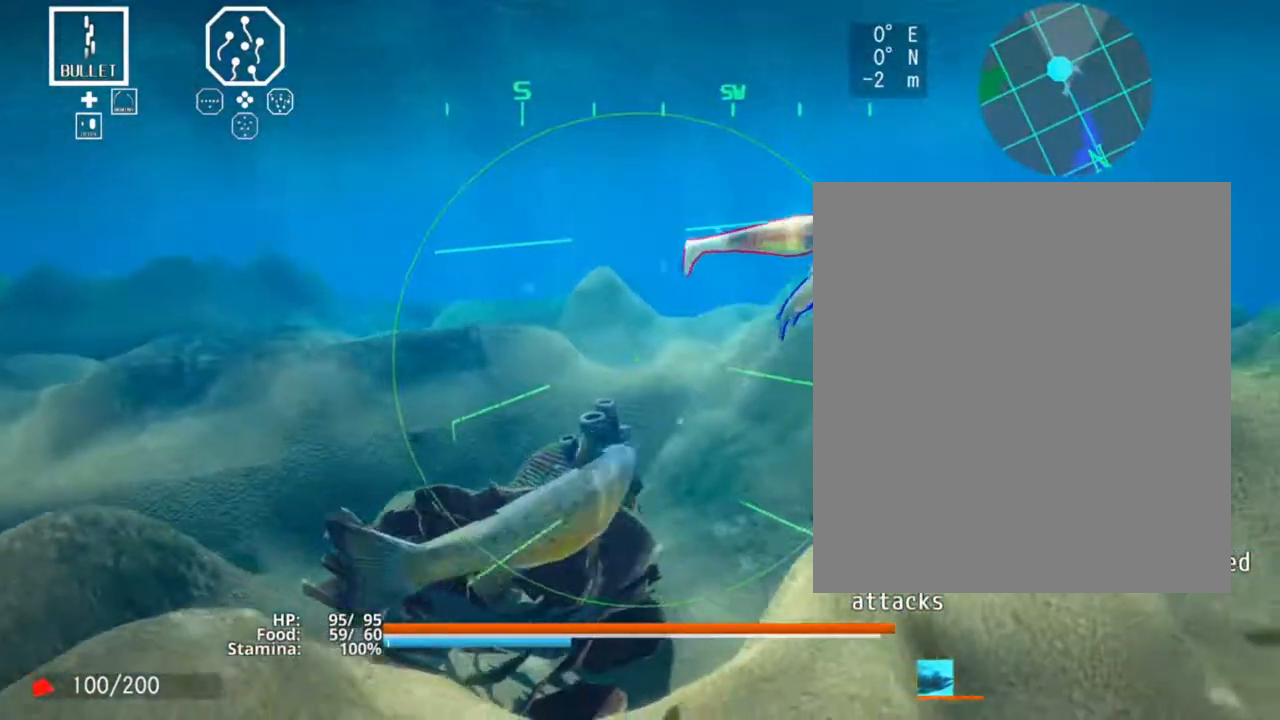
{"buttons": ["R2"], "events": []}
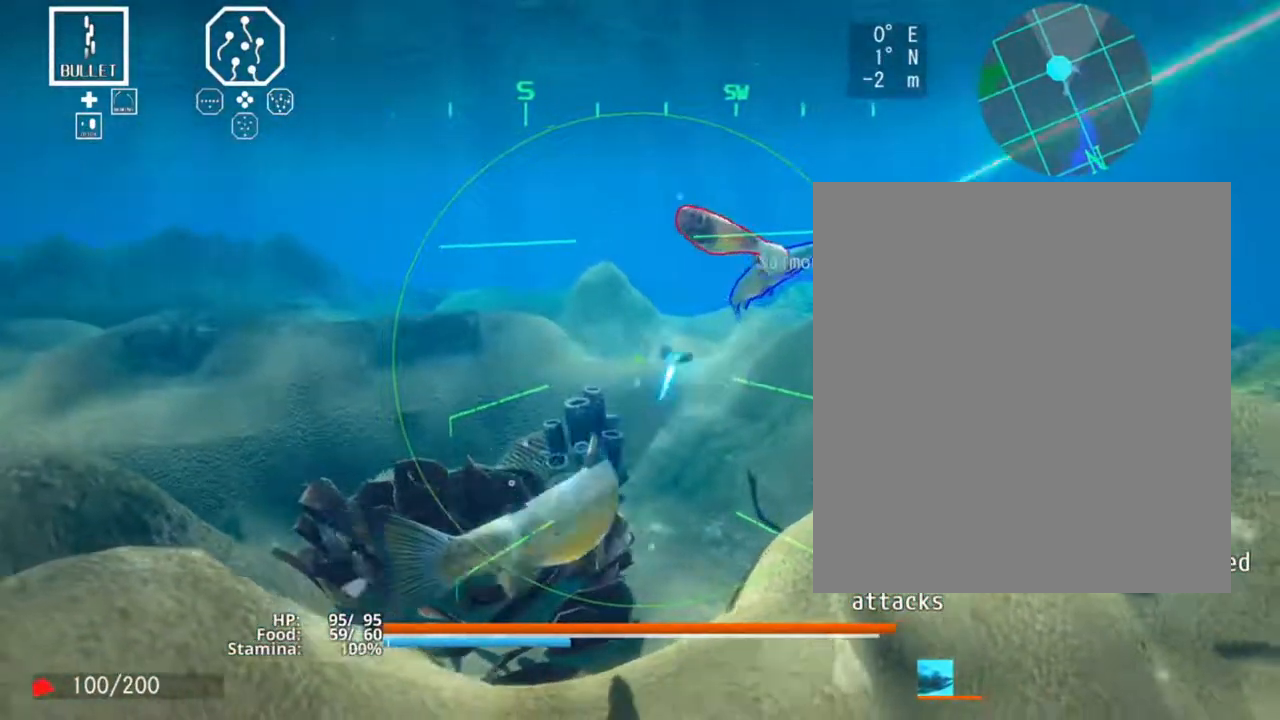
{"buttons": ["R2"], "events": []}
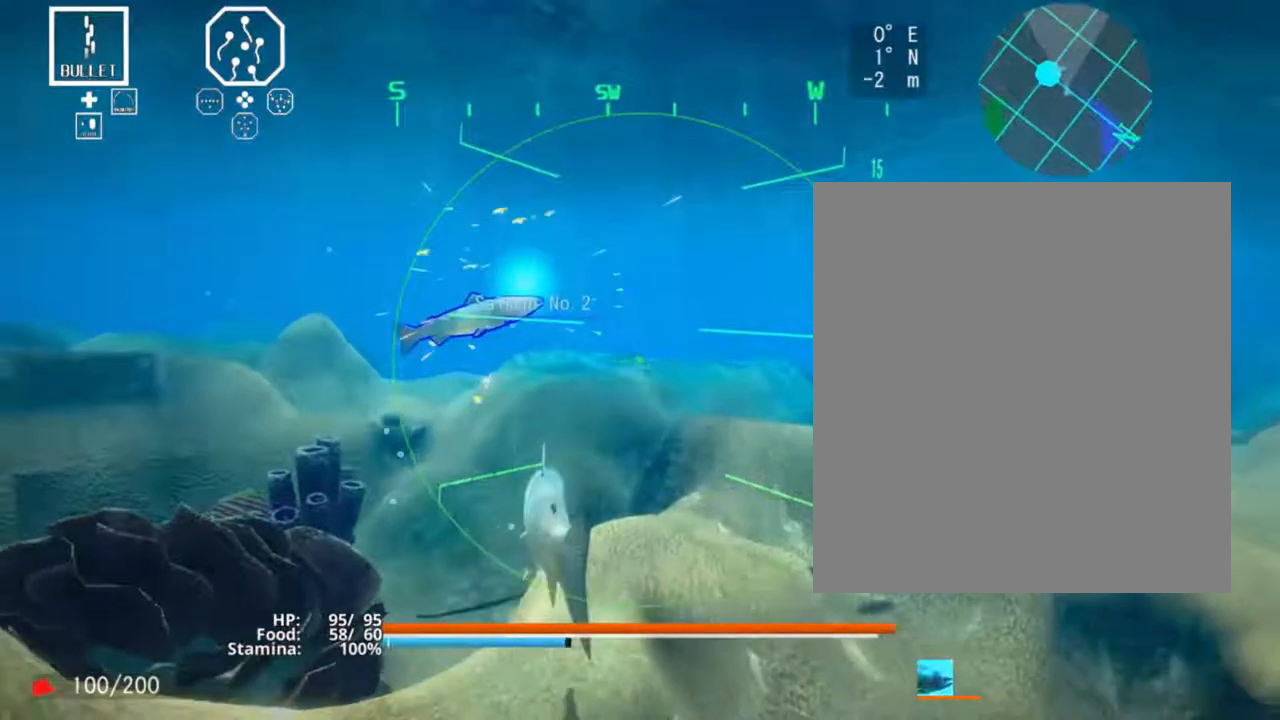
{"buttons": [], "events": [[317, "R2", "up"]]}
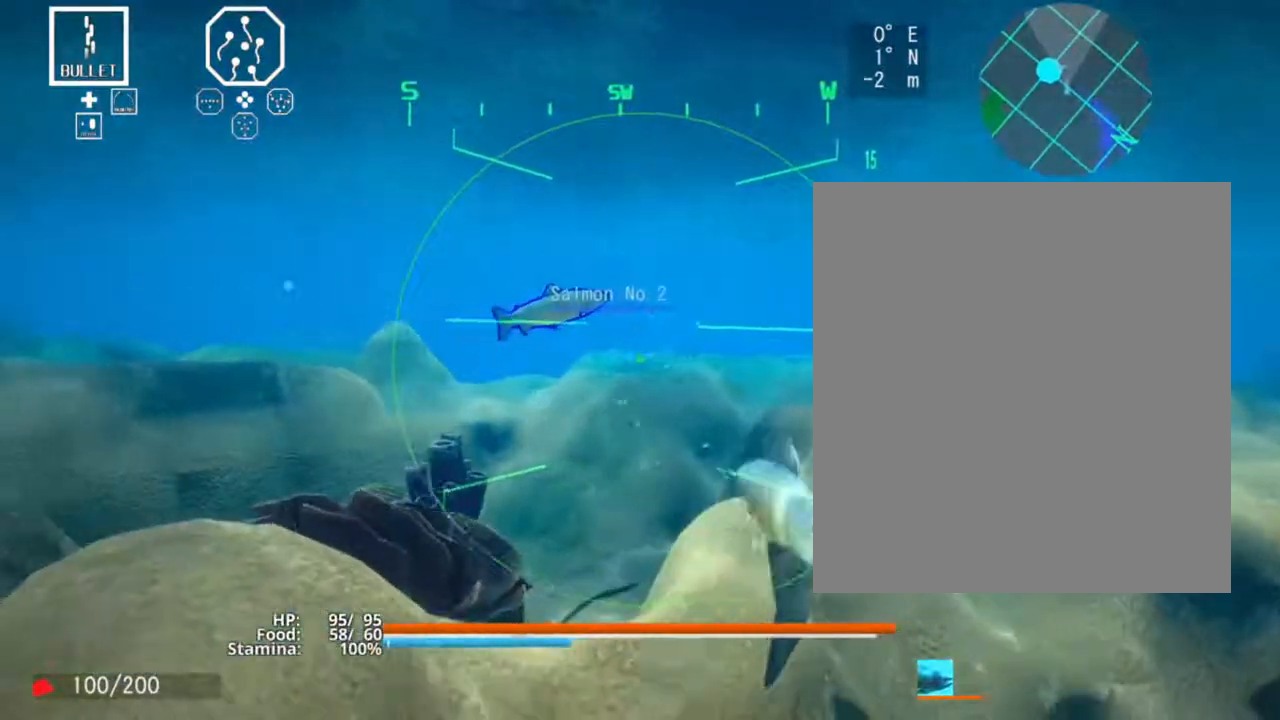
{"buttons": [], "events": []}
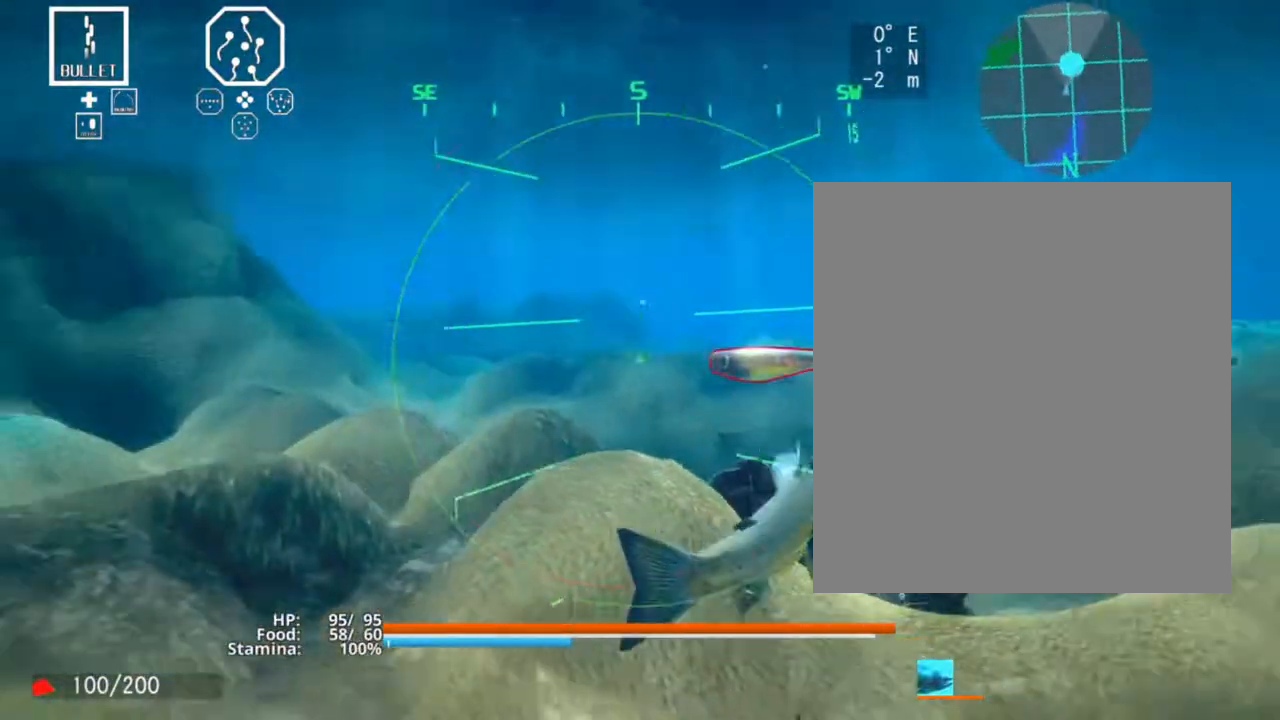
{"buttons": [], "events": []}